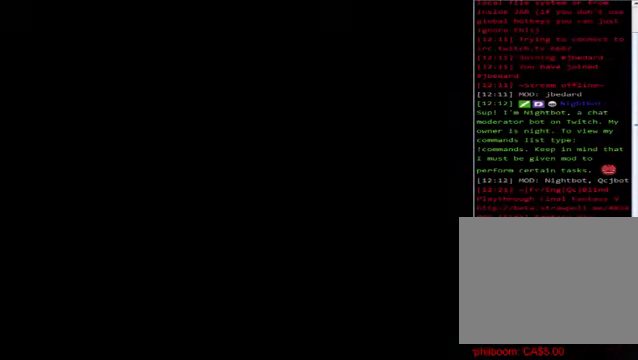
Gameplay with a controller (Xbox layout); each line is a JSON object with the inputs held at the frame after it. "events" lists button and stick changes between this image and that frame as [ms after this image, input, new state], when the widget could be followed in between. Not read: right_stick.
{"buttons": [], "left_stick": "center", "events": []}
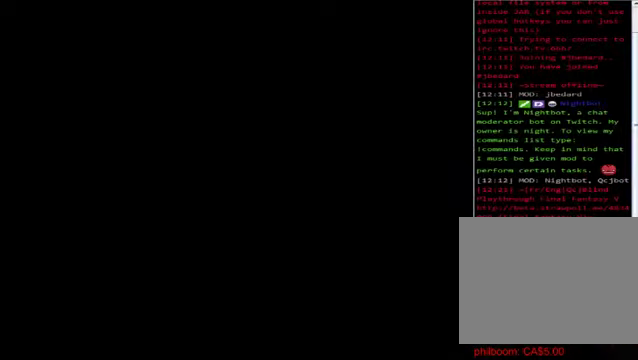
{"buttons": [], "left_stick": "center", "events": []}
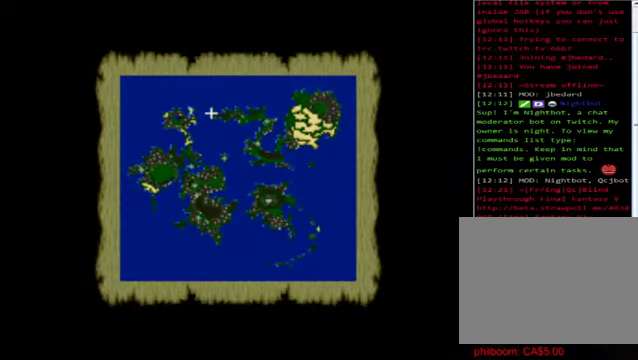
{"buttons": [], "left_stick": "center", "events": []}
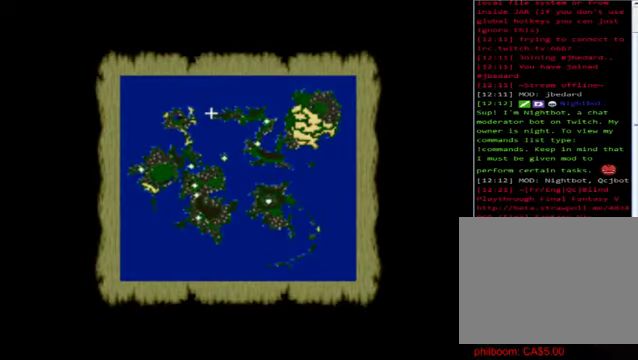
{"buttons": [], "left_stick": "center", "events": []}
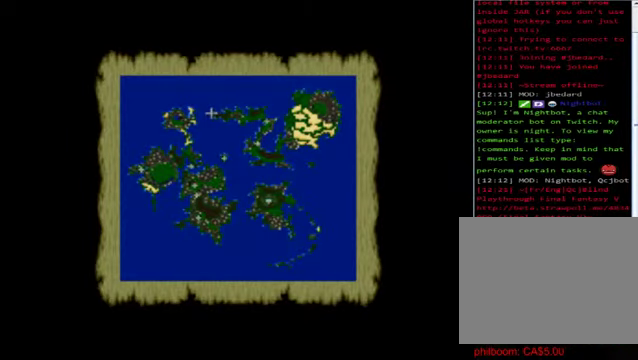
{"buttons": [], "left_stick": "center", "events": []}
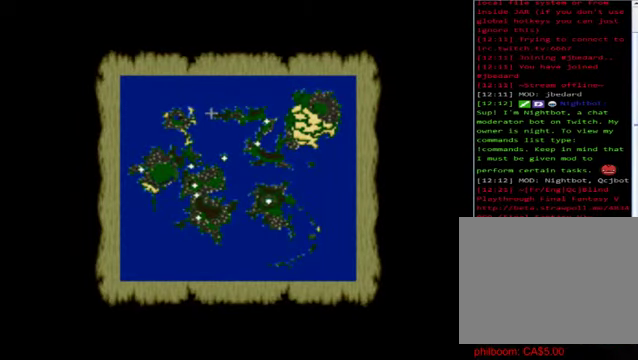
{"buttons": [], "left_stick": "center", "events": [[320, "Y", "down"], [480, "Y", "up"]]}
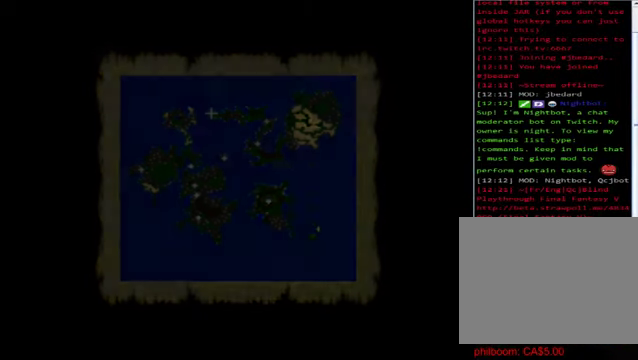
{"buttons": [], "left_stick": "center", "events": []}
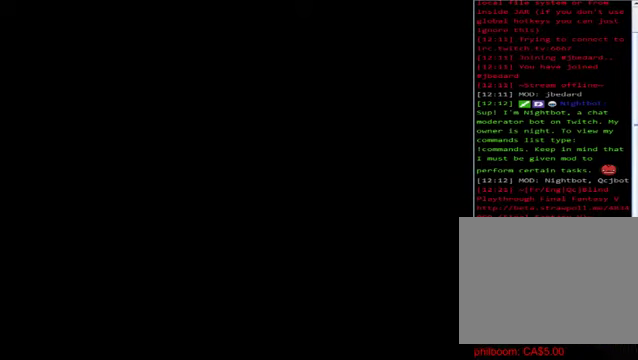
{"buttons": [], "left_stick": "center", "events": []}
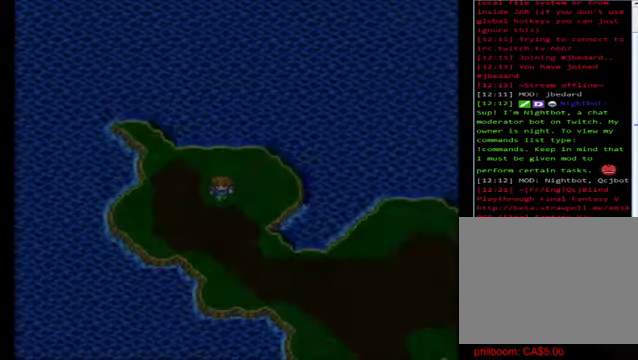
{"buttons": [], "left_stick": "center", "events": [[280, "X", "down"], [400, "X", "up"]]}
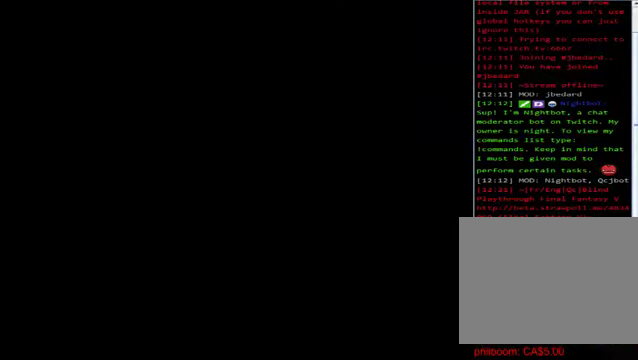
{"buttons": [], "left_stick": "down", "events": [[440, "left_stick", "down"]]}
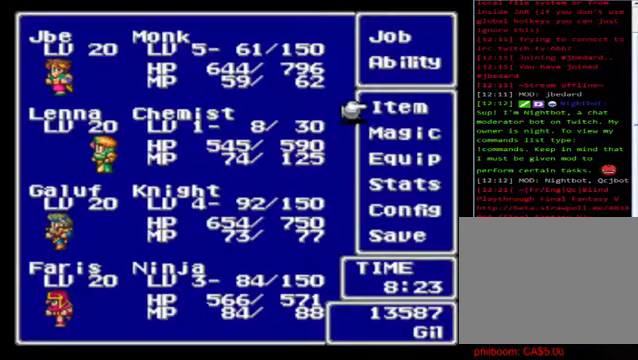
{"buttons": [], "left_stick": "down", "events": [[240, "left_stick", "center"], [400, "left_stick", "down"]]}
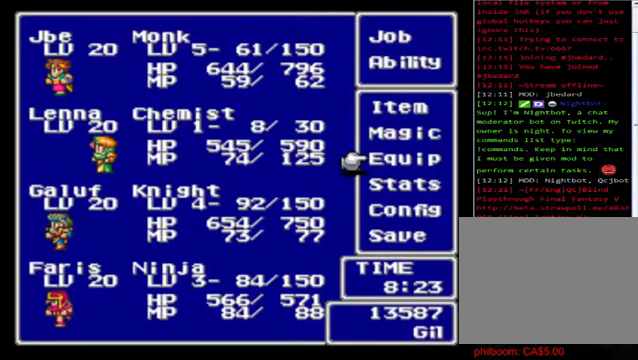
{"buttons": [], "left_stick": "down", "events": []}
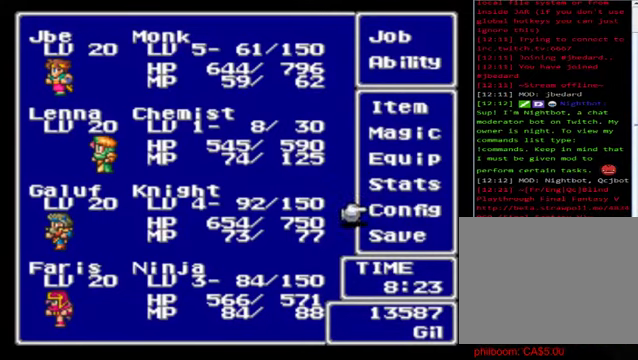
{"buttons": [], "left_stick": "down", "events": [[160, "left_stick", "center"], [280, "left_stick", "down"]]}
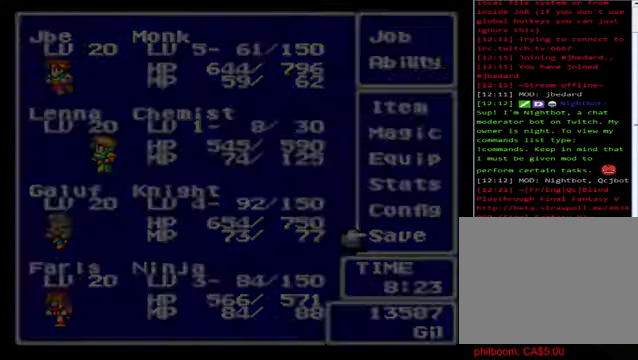
{"buttons": [], "left_stick": "center", "events": [[40, "A", "down"], [40, "left_stick", "center"], [120, "A", "up"]]}
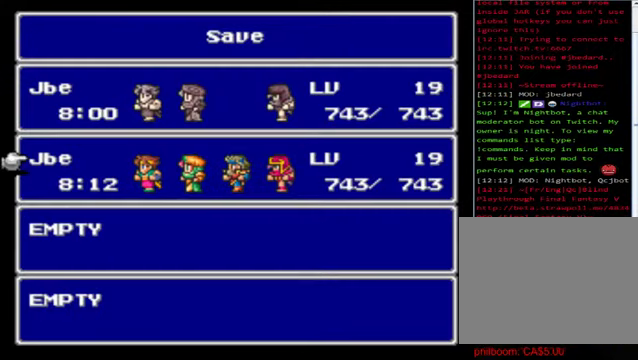
{"buttons": [], "left_stick": "center", "events": [[280, "A", "down"], [440, "A", "up"]]}
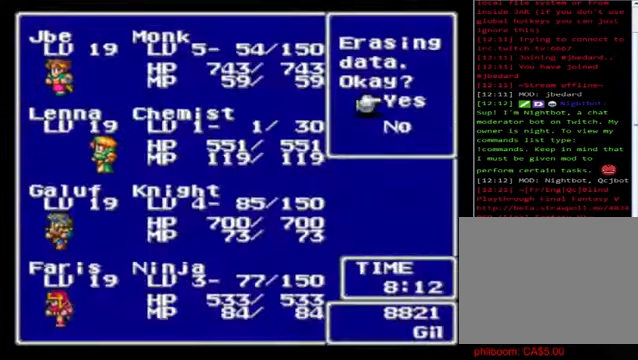
{"buttons": [], "left_stick": "center", "events": [[200, "A", "down"], [400, "A", "up"]]}
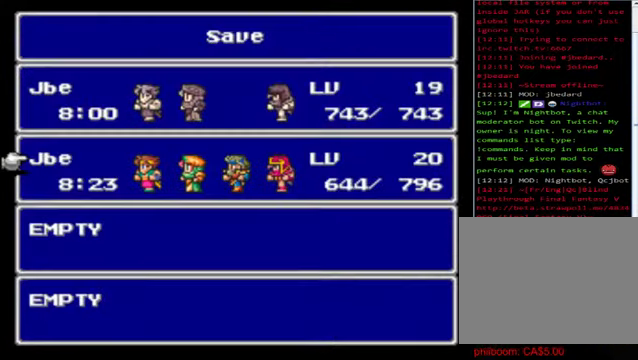
{"buttons": [], "left_stick": "center", "events": [[280, "B", "down"], [360, "B", "up"]]}
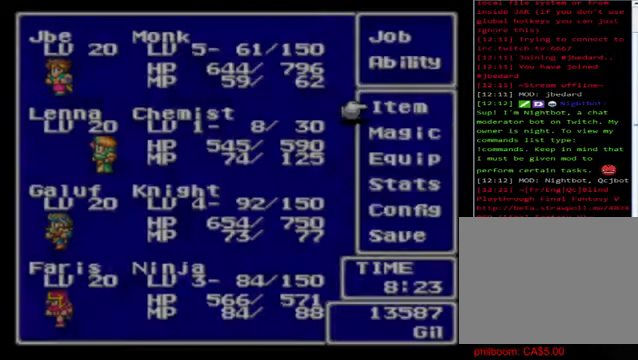
{"buttons": [], "left_stick": "center", "events": [[200, "B", "down"], [320, "B", "up"]]}
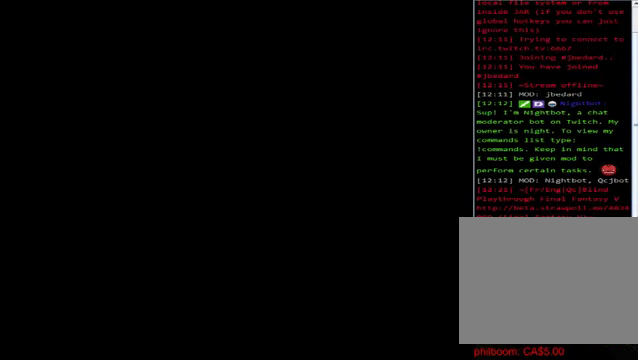
{"buttons": [], "left_stick": "center", "events": []}
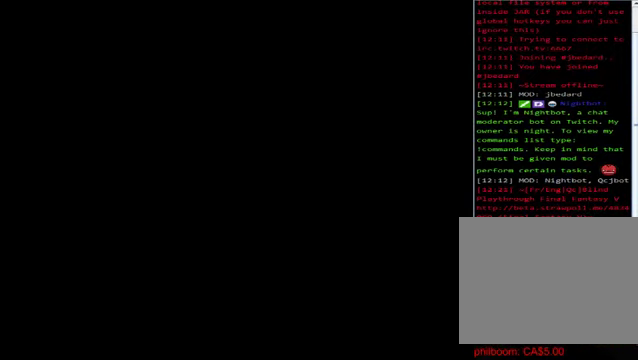
{"buttons": [], "left_stick": "down", "events": [[360, "left_stick", "down"]]}
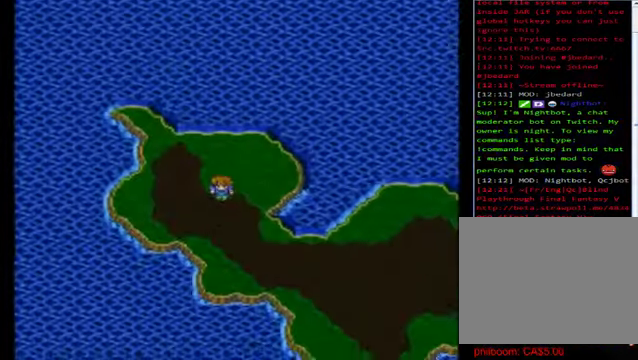
{"buttons": [], "left_stick": "right", "events": [[360, "left_stick", "down-right"], [480, "left_stick", "right"]]}
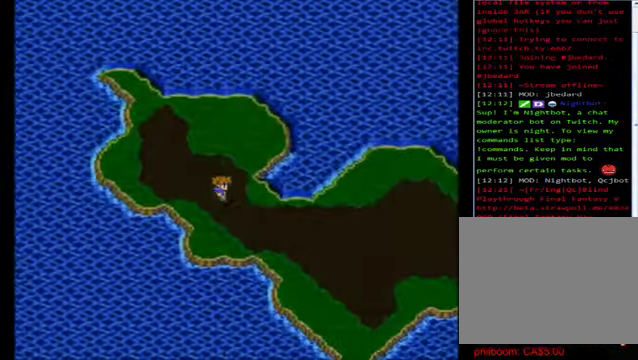
{"buttons": [], "left_stick": "down-right", "events": [[480, "left_stick", "down-right"]]}
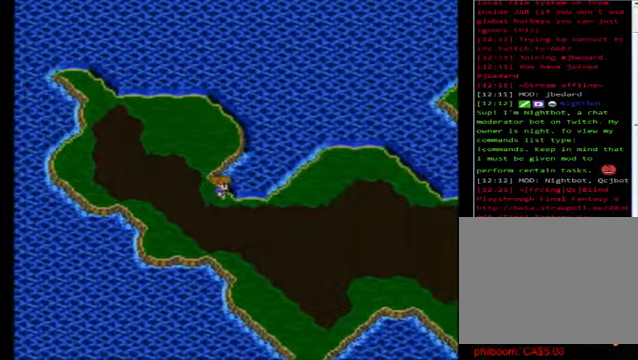
{"buttons": [], "left_stick": "right", "events": [[120, "left_stick", "down"], [440, "left_stick", "right"]]}
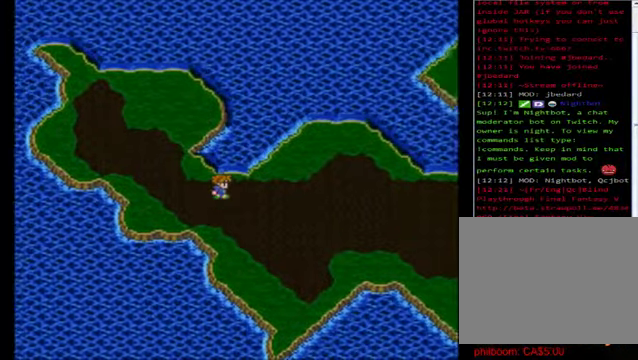
{"buttons": [], "left_stick": "right", "events": []}
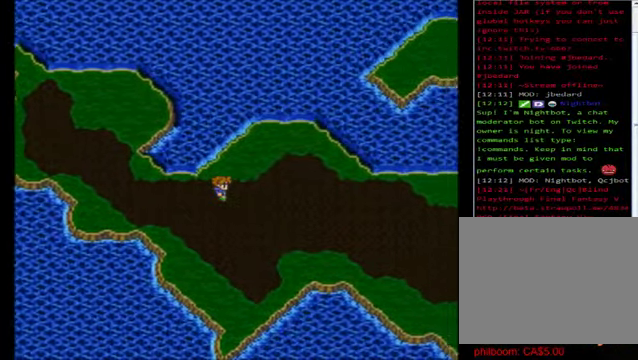
{"buttons": [], "left_stick": "right", "events": []}
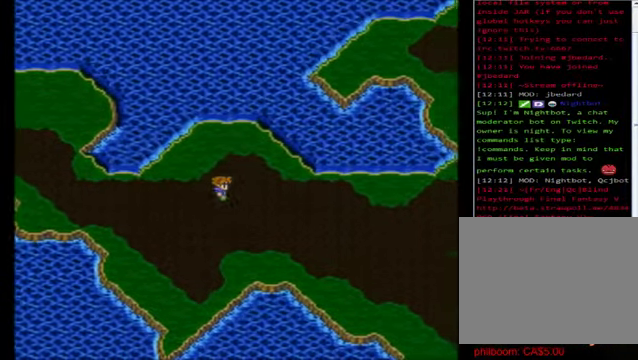
{"buttons": [], "left_stick": "right", "events": []}
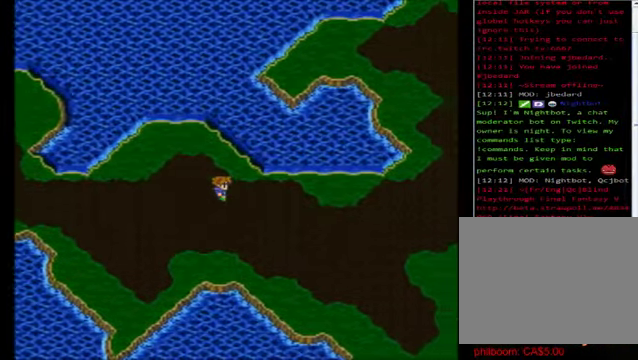
{"buttons": [], "left_stick": "right", "events": []}
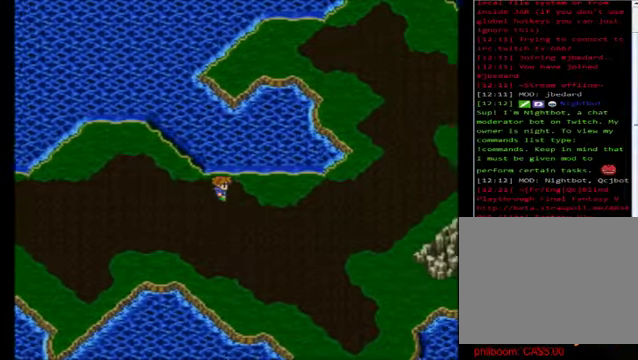
{"buttons": [], "left_stick": "right", "events": []}
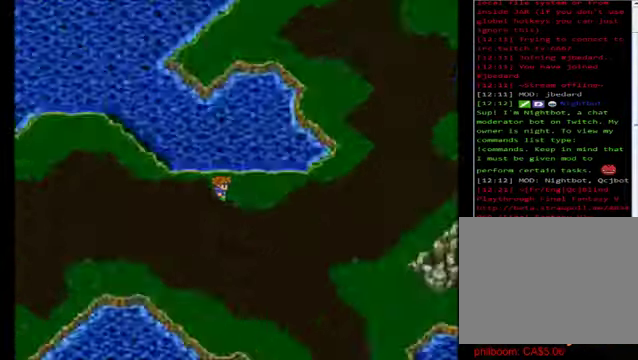
{"buttons": [], "left_stick": "center", "events": [[200, "left_stick", "center"]]}
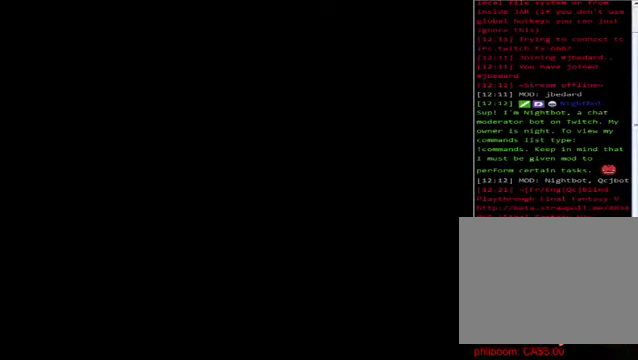
{"buttons": [], "left_stick": "center", "events": []}
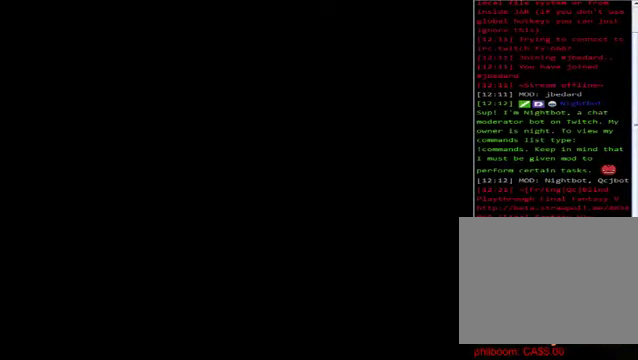
{"buttons": [], "left_stick": "center", "events": []}